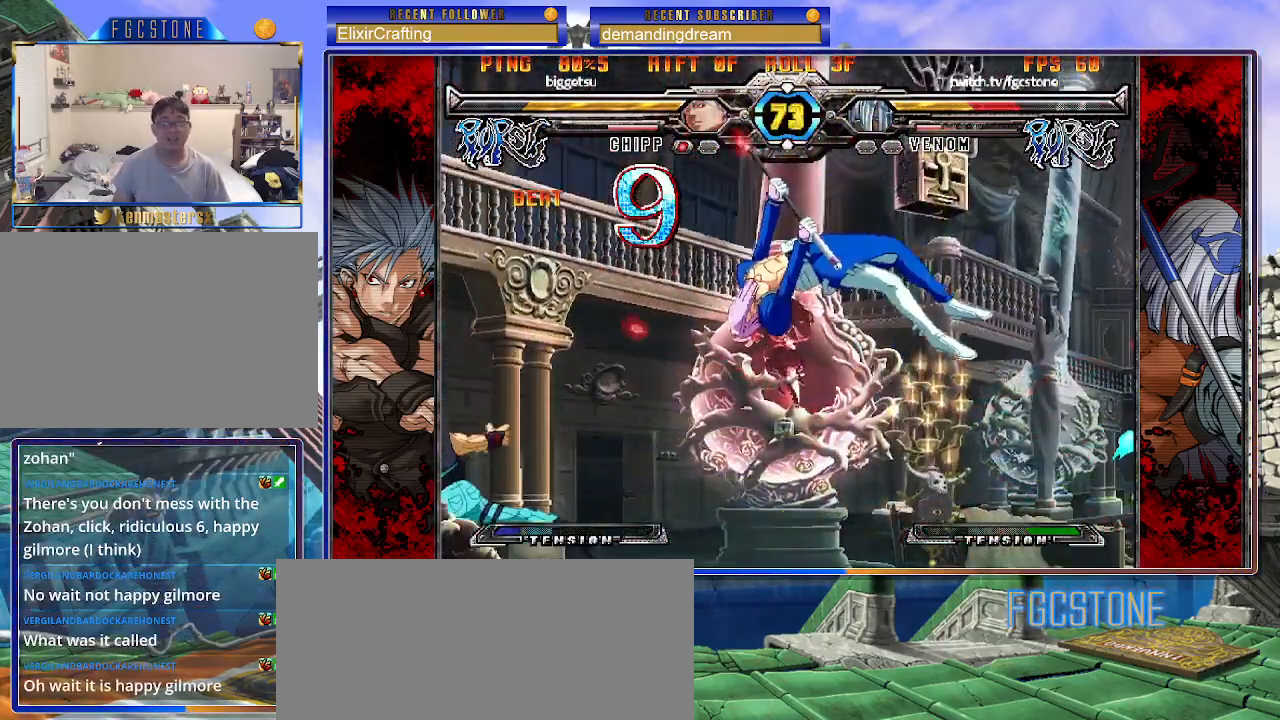
Gameplay with a controller (arcade stick); each line is a JSON object with the inputs held at the frame after it. "events" lists button and stick changes between this image and that frame as [ms after this image, input, new state], when the widget could be followed in between. Not read: L3 R3.
{"buttons": ["P", "S"], "left_stick": "right", "events": [[33, "P", "up"], [100, "P", "down"], [200, "P", "up"], [250, "P", "down"], [350, "P", "up"], [400, "P", "down"]]}
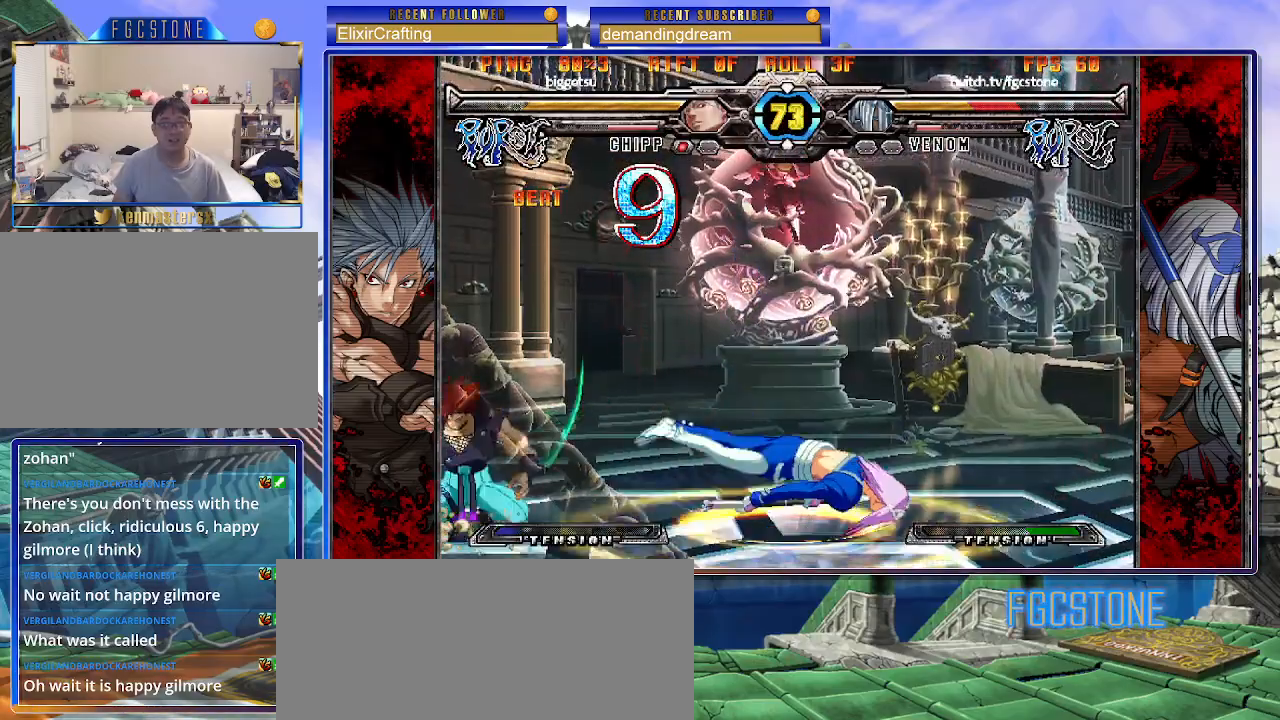
{"buttons": [], "left_stick": "right", "events": [[17, "P", "up"], [50, "P", "down"], [167, "P", "up"], [217, "P", "down"], [333, "P", "up"], [417, "S", "up"]]}
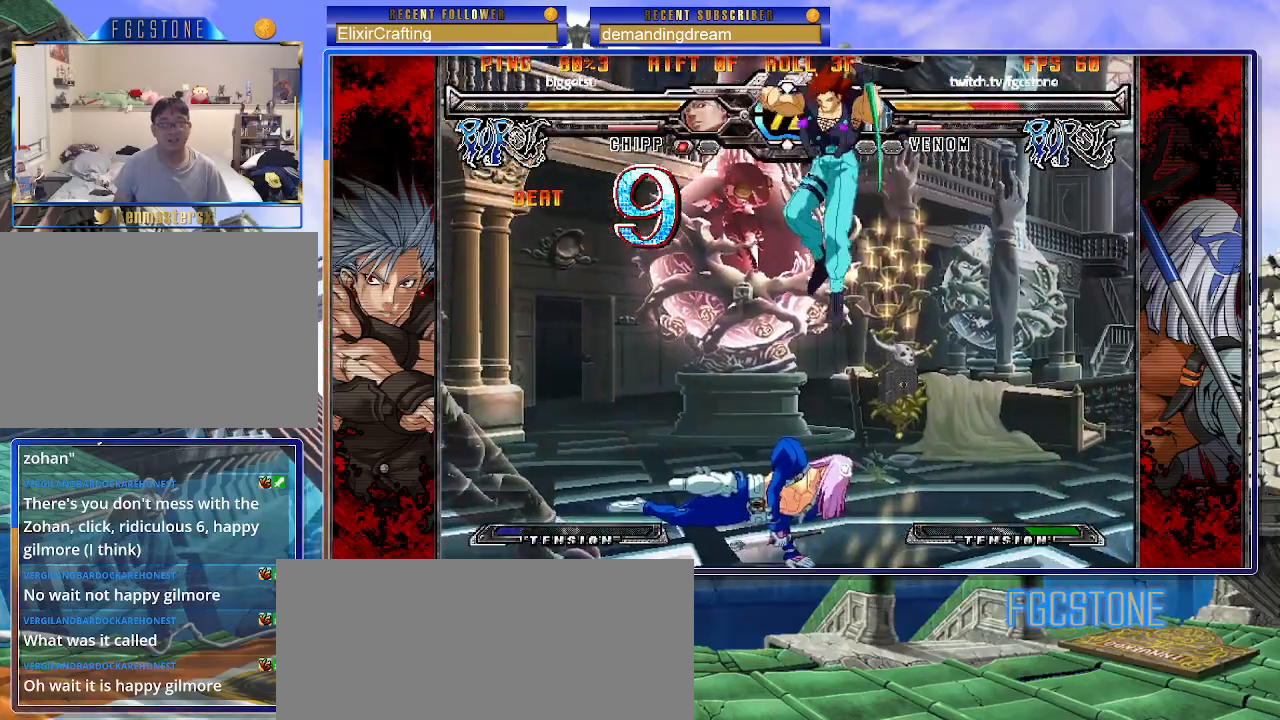
{"buttons": [], "left_stick": "left", "events": [[100, "left_stick", "left"], [317, "S", "down"], [483, "S", "up"]]}
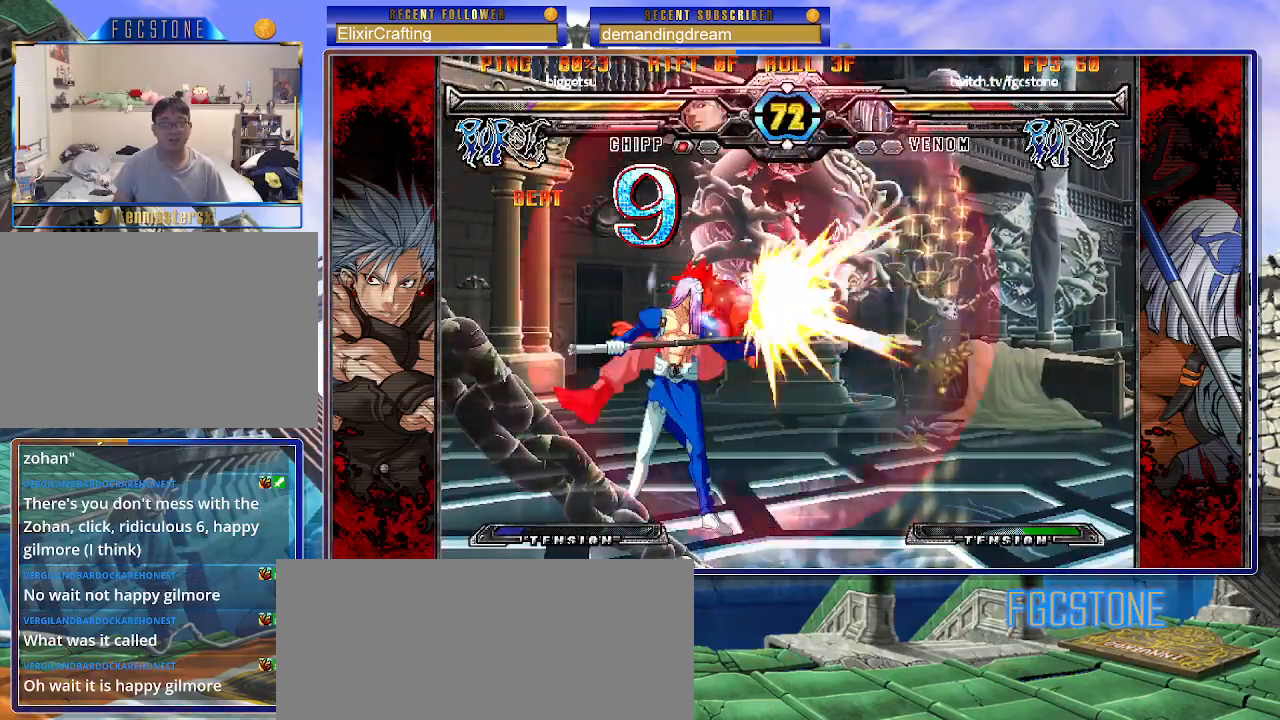
{"buttons": [], "left_stick": "up-right", "events": [[283, "left_stick", "center"], [350, "left_stick", "right"], [400, "left_stick", "up-right"]]}
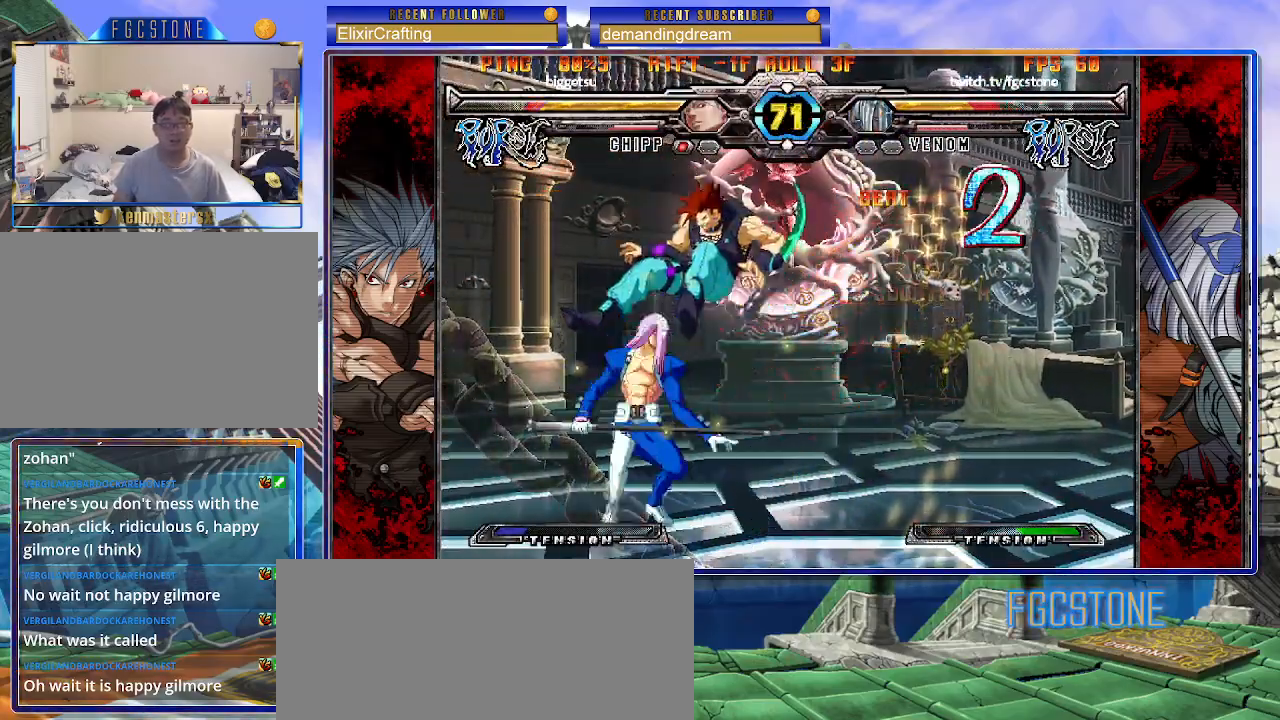
{"buttons": [], "left_stick": "center", "events": [[67, "K", "down"], [150, "K", "up"], [150, "left_stick", "center"], [250, "S", "down"], [350, "S", "up"]]}
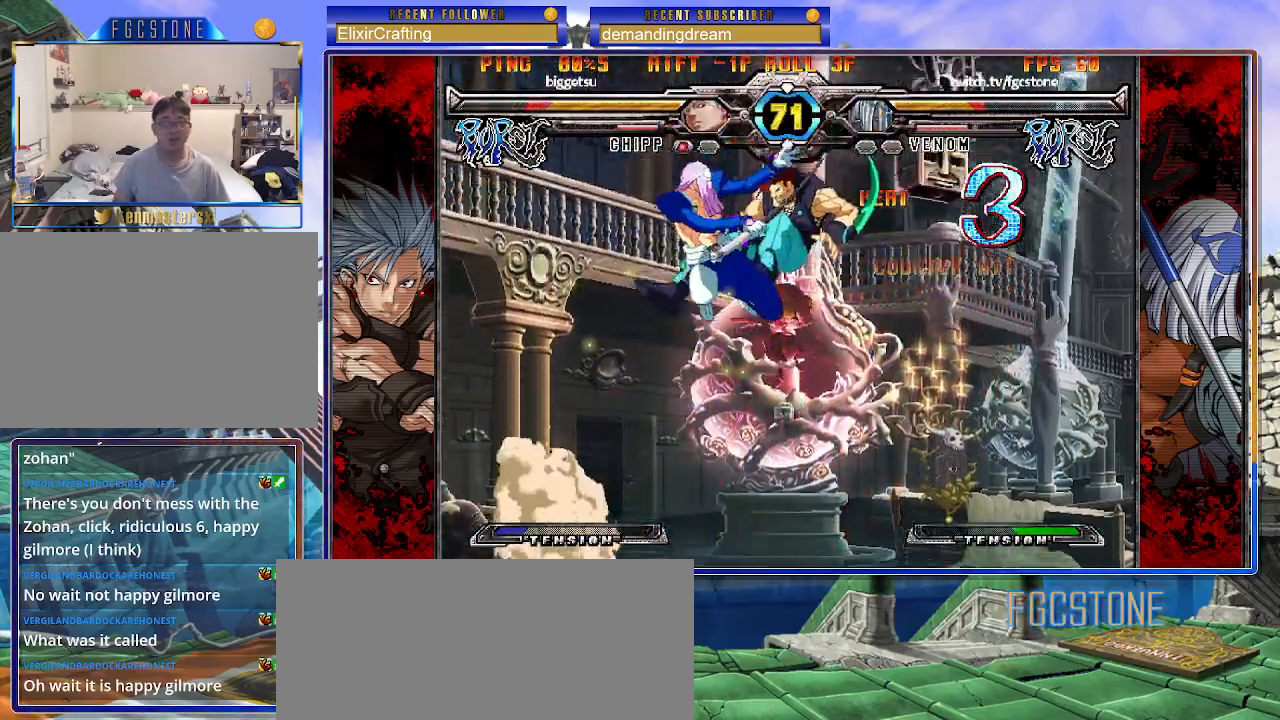
{"buttons": [], "left_stick": "center", "events": [[183, "left_stick", "up-right"], [283, "S", "down"], [383, "S", "up"], [383, "left_stick", "center"]]}
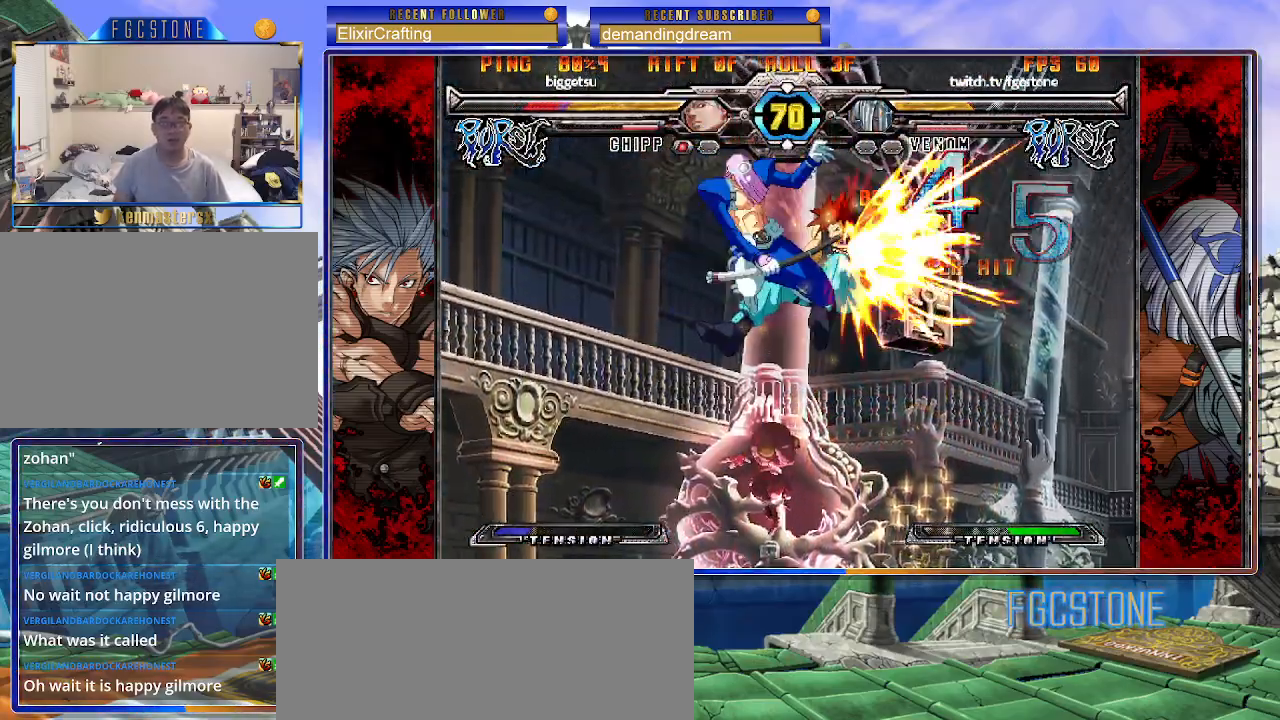
{"buttons": [], "left_stick": "center", "events": [[67, "HS", "down"], [150, "HS", "up"]]}
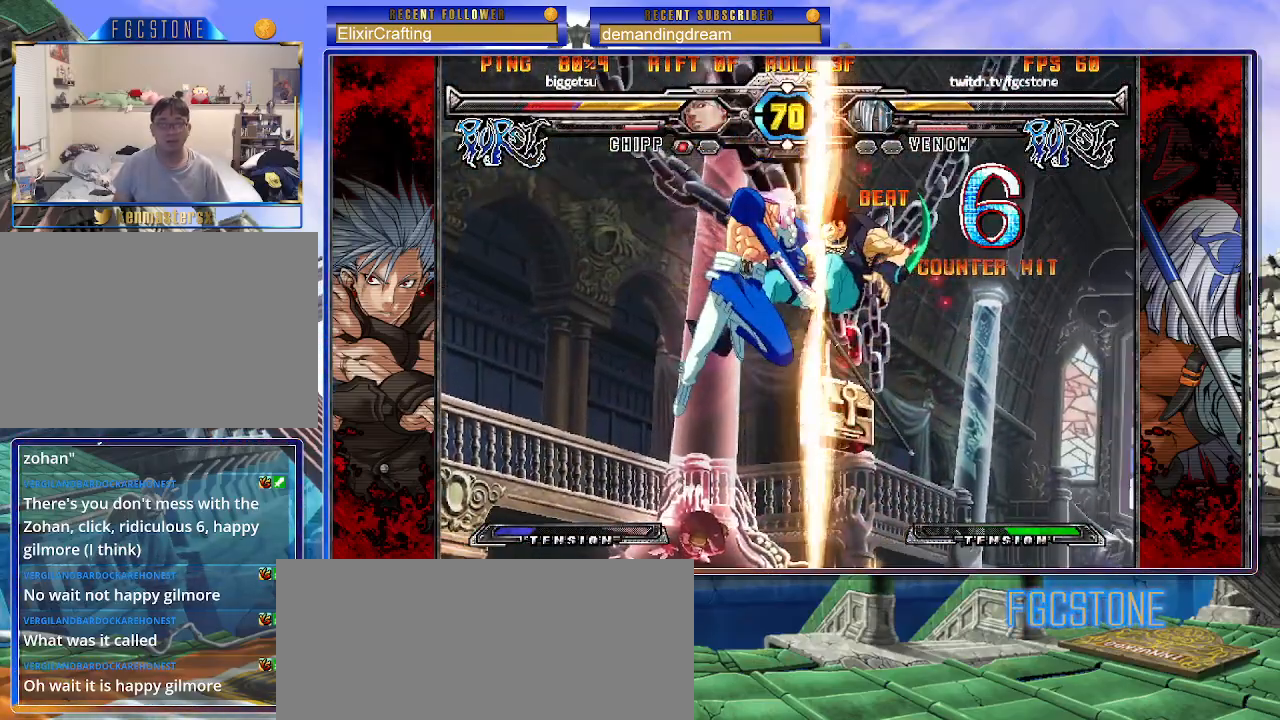
{"buttons": [], "left_stick": "left", "events": [[333, "left_stick", "down"], [433, "left_stick", "left"]]}
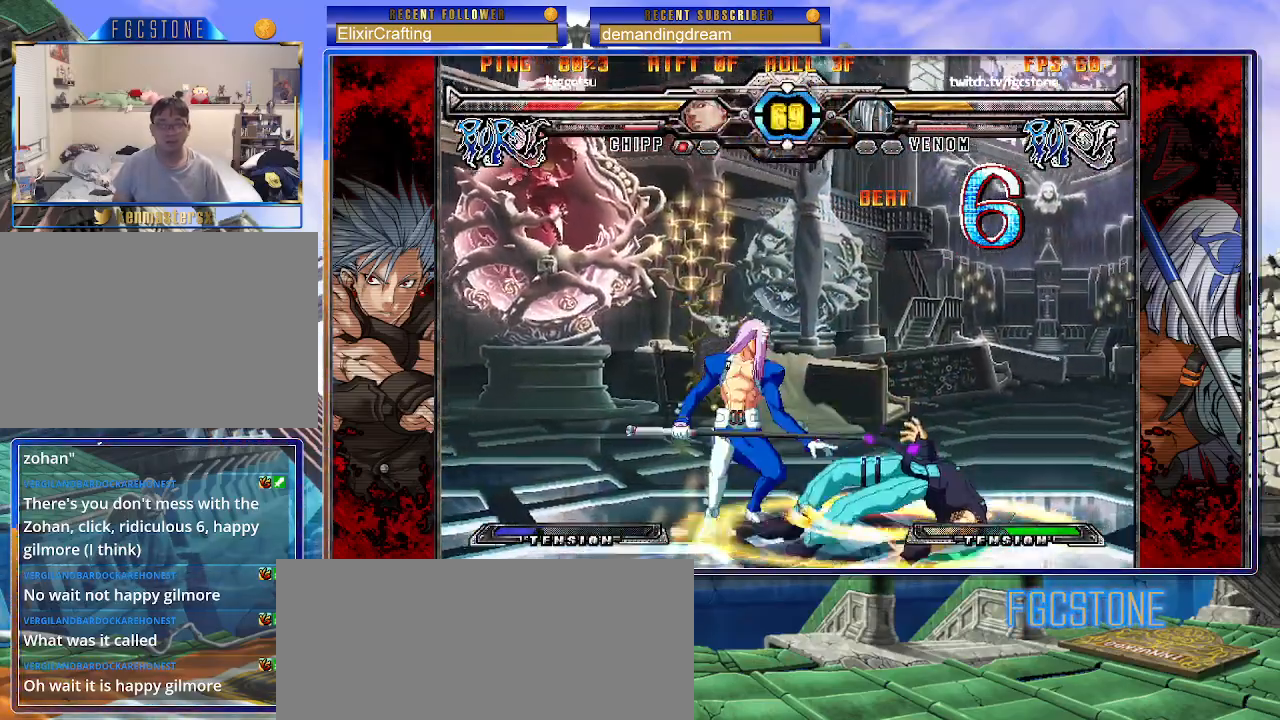
{"buttons": [], "left_stick": "right", "events": [[17, "P", "down"], [17, "left_stick", "center"], [67, "P", "up"], [333, "left_stick", "right"], [400, "left_stick", "center"], [450, "left_stick", "right"]]}
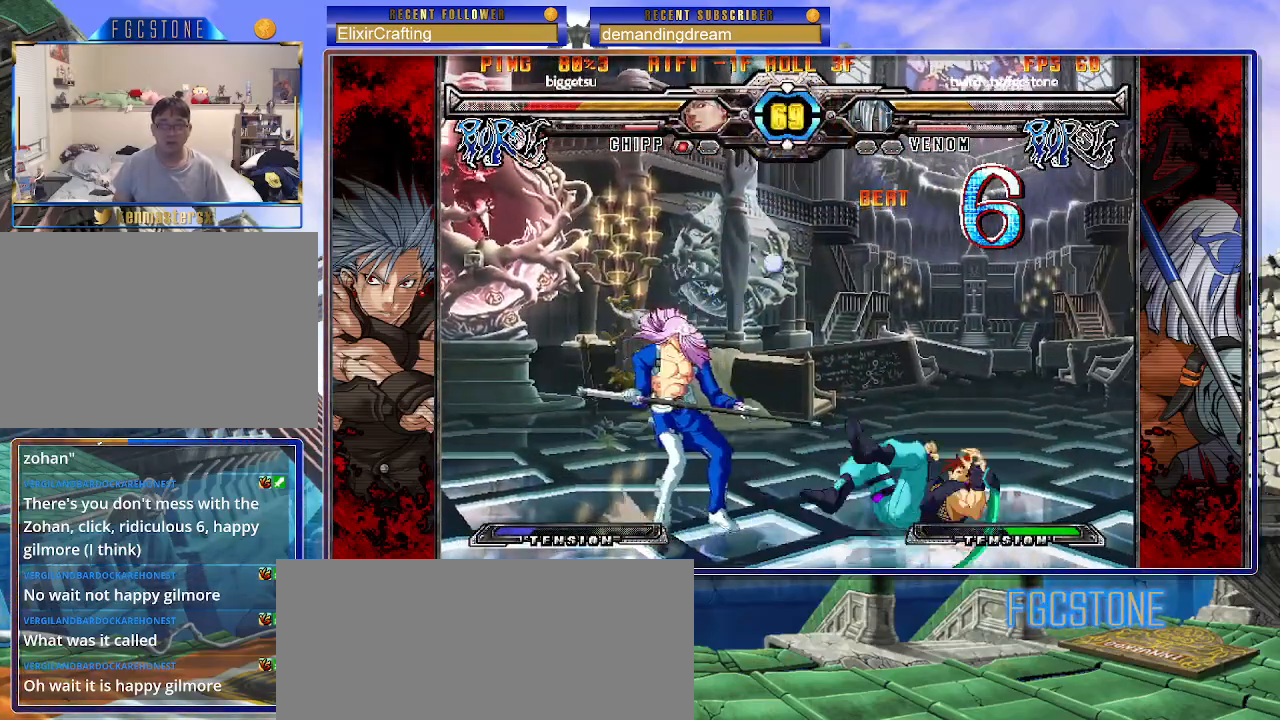
{"buttons": [], "left_stick": "left", "events": [[83, "left_stick", "down"], [200, "left_stick", "right"], [333, "S", "down"], [333, "left_stick", "center"], [400, "S", "up"], [483, "left_stick", "left"]]}
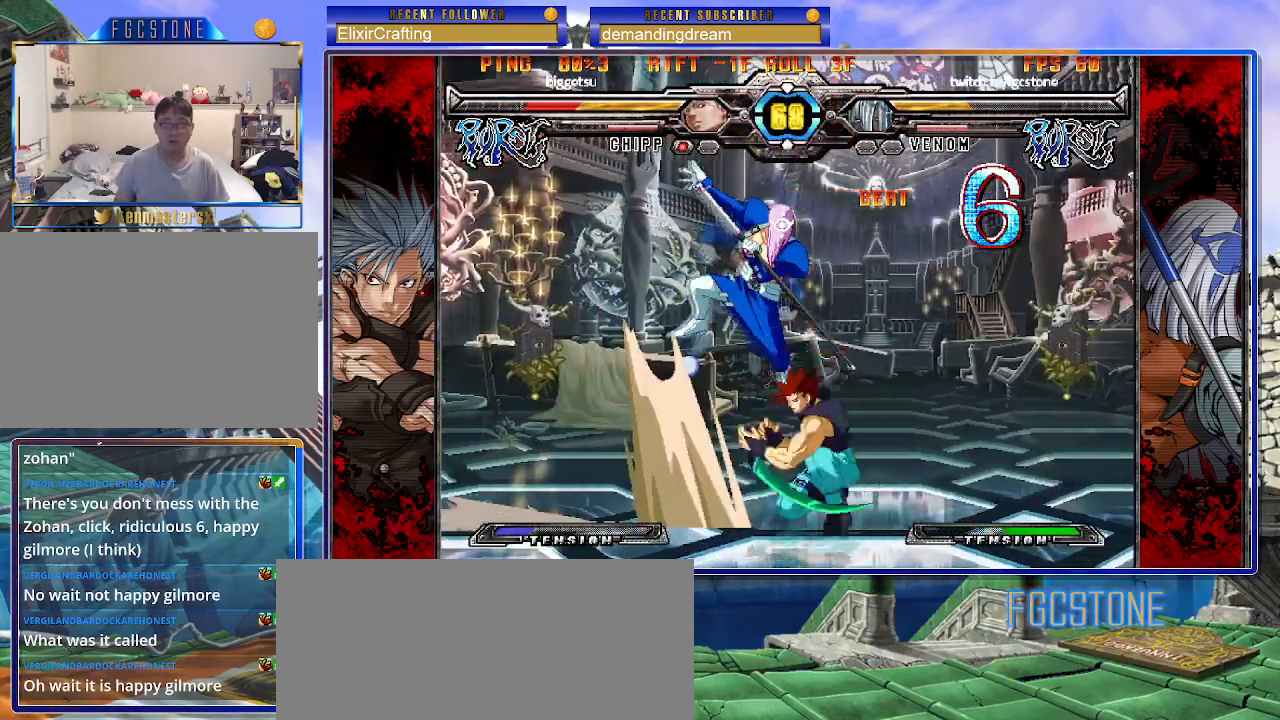
{"buttons": ["K"], "left_stick": "left", "events": [[483, "K", "down"]]}
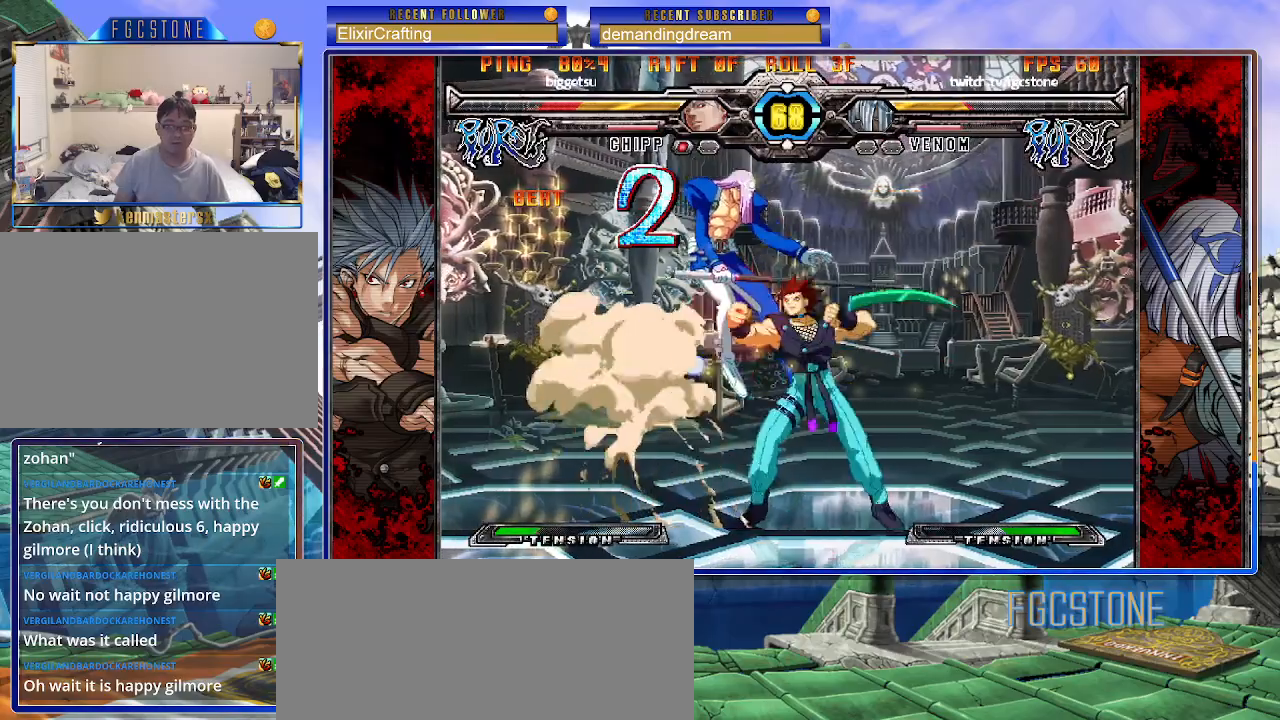
{"buttons": ["HS"], "left_stick": "left", "events": [[17, "S", "down"], [67, "K", "up"], [117, "S", "up"], [167, "K", "down"], [200, "S", "down"], [233, "K", "up"], [283, "S", "up"], [333, "K", "down"], [383, "K", "up"], [483, "HS", "down"]]}
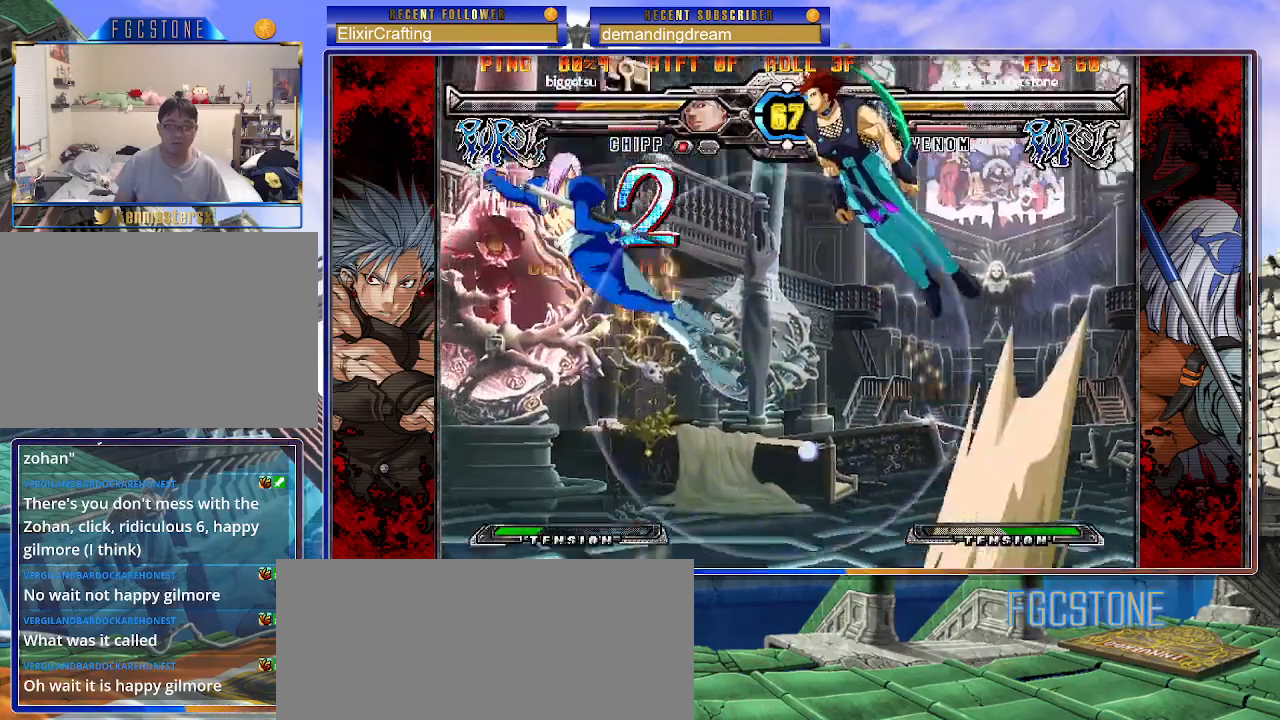
{"buttons": ["S"], "left_stick": "left", "events": [[133, "HS", "up"], [483, "S", "down"]]}
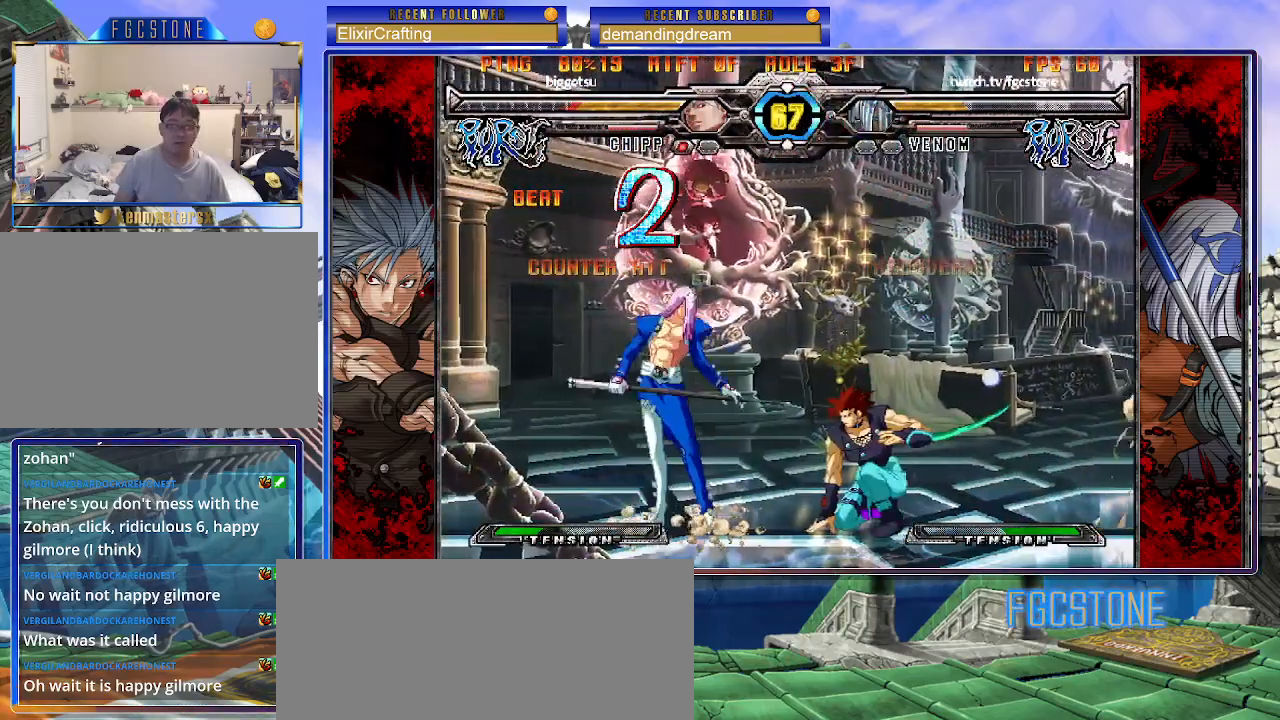
{"buttons": [], "left_stick": "down-left", "events": [[83, "S", "up"], [133, "left_stick", "down-left"], [250, "S", "down"], [350, "S", "up"]]}
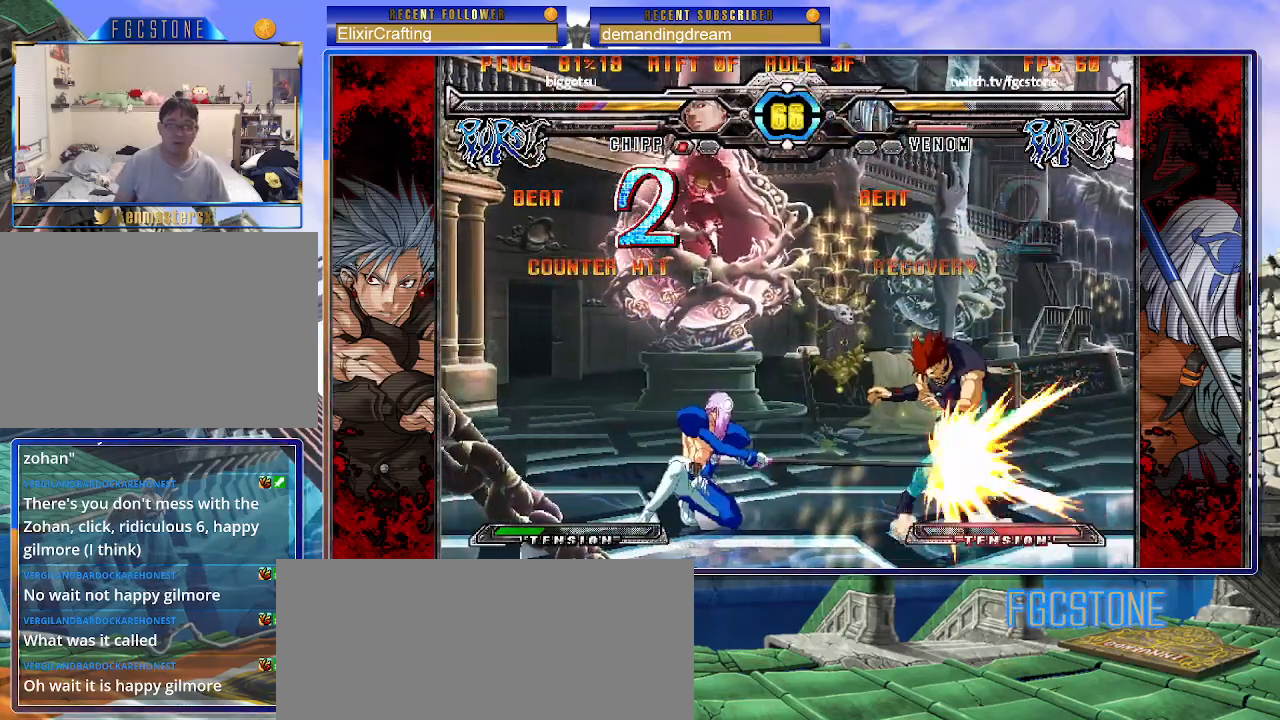
{"buttons": [], "left_stick": "center", "events": [[33, "left_stick", "left"], [100, "P", "down"], [133, "left_stick", "center"], [167, "P", "up"]]}
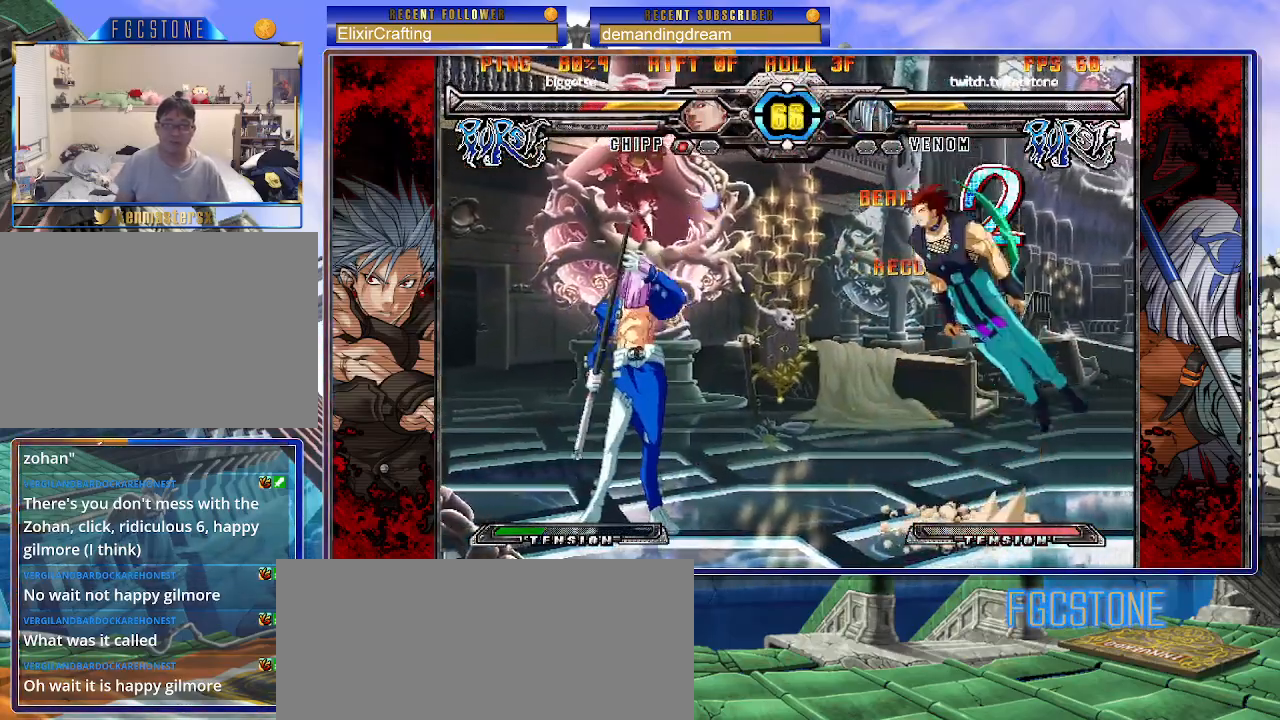
{"buttons": [], "left_stick": "up-left", "events": [[83, "left_stick", "up-left"], [267, "left_stick", "left"], [467, "left_stick", "up-left"]]}
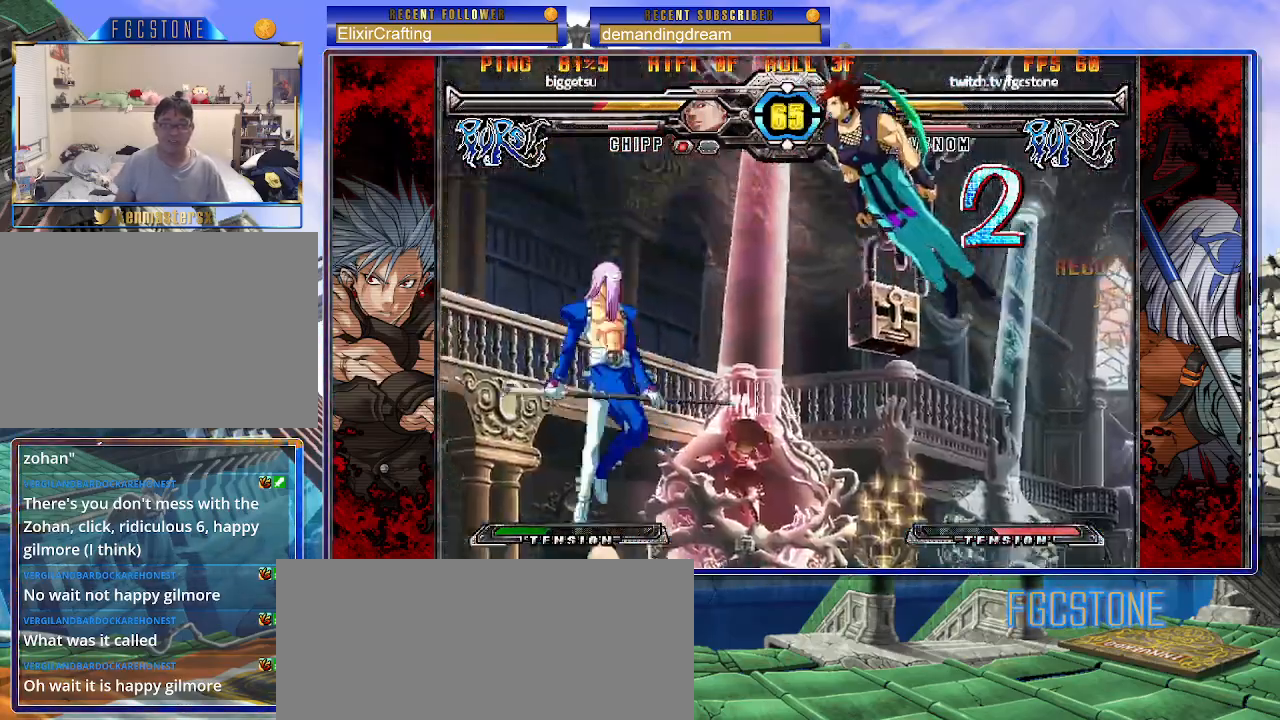
{"buttons": [], "left_stick": "center", "events": [[250, "left_stick", "left"], [483, "left_stick", "center"]]}
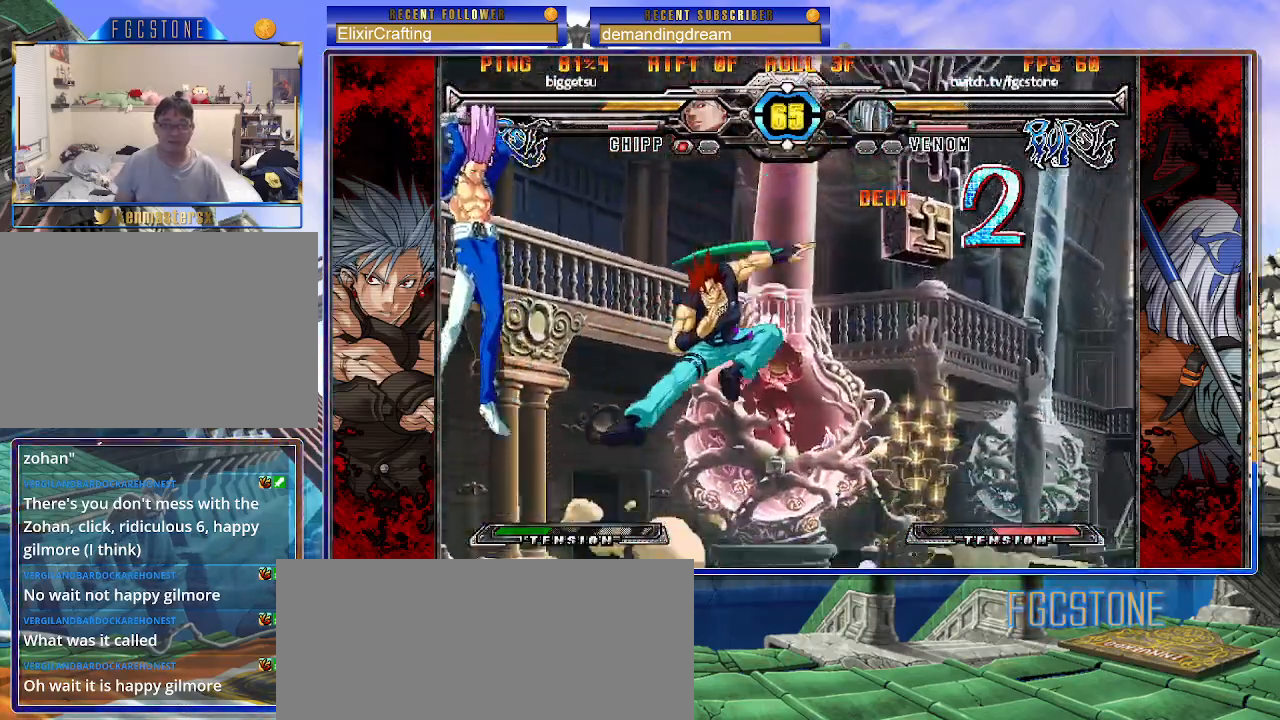
{"buttons": [], "left_stick": "down-left", "events": [[17, "left_stick", "down-right"], [83, "left_stick", "right"], [117, "HS", "down"], [183, "HS", "up"], [200, "left_stick", "center"], [267, "left_stick", "left"], [350, "left_stick", "down-left"]]}
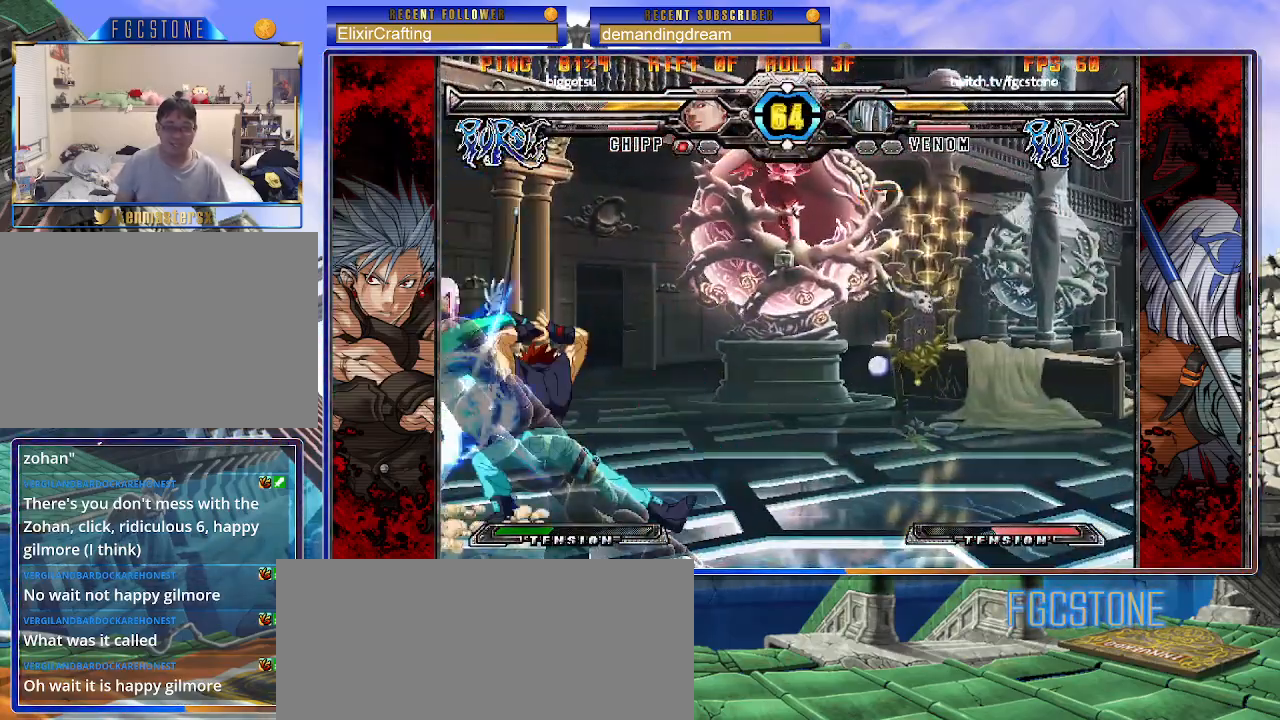
{"buttons": [], "left_stick": "down-left", "events": []}
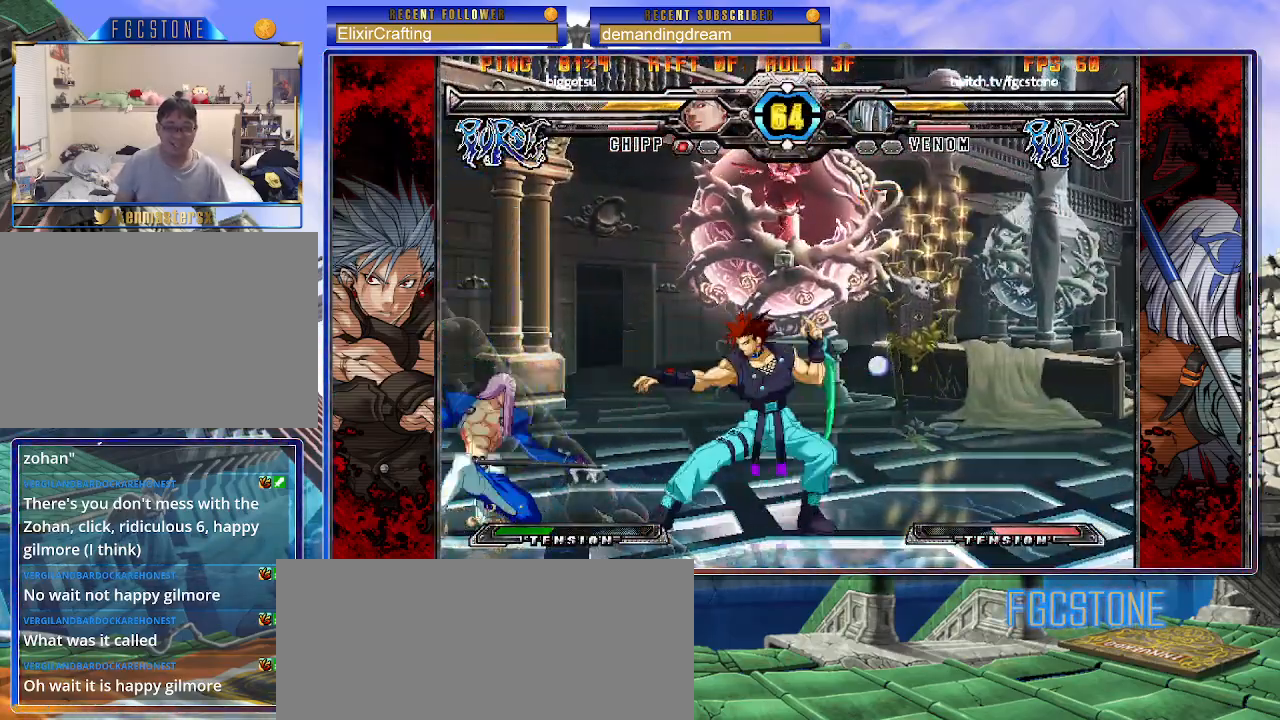
{"buttons": [], "left_stick": "left", "events": [[33, "left_stick", "right"], [83, "D", "down"], [133, "left_stick", "center"], [167, "D", "up"], [483, "left_stick", "left"]]}
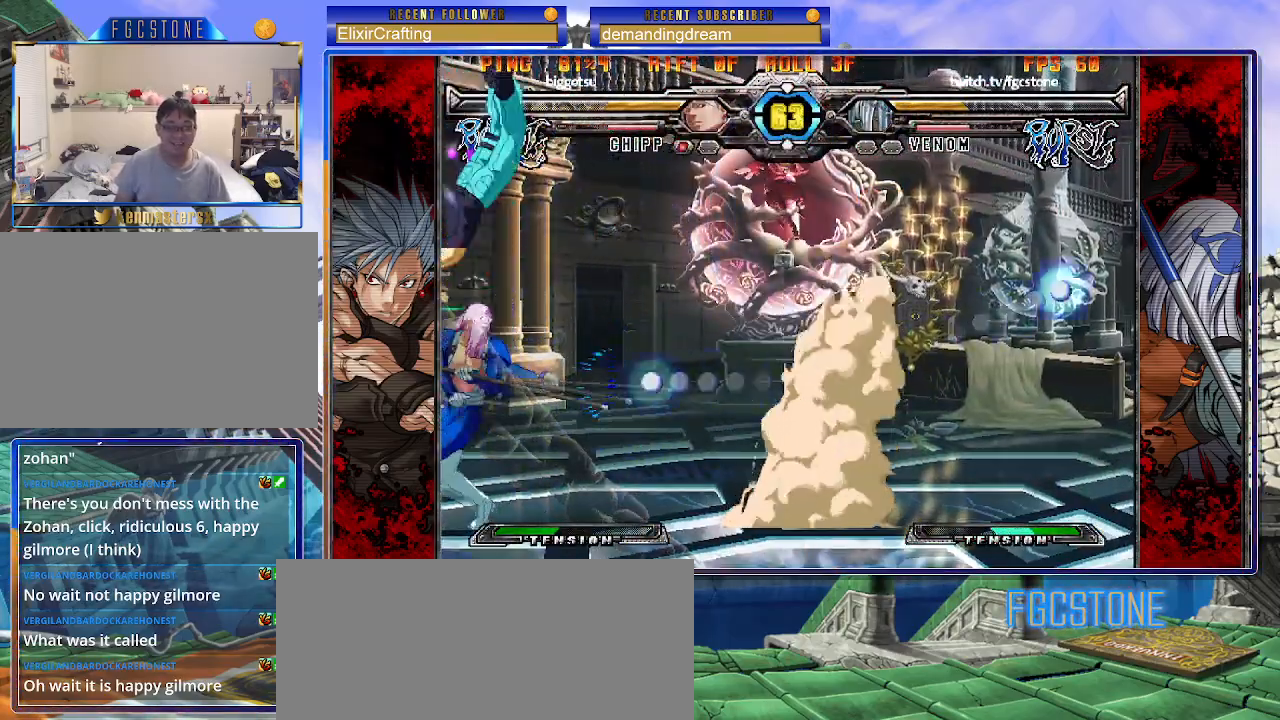
{"buttons": [], "left_stick": "left", "events": []}
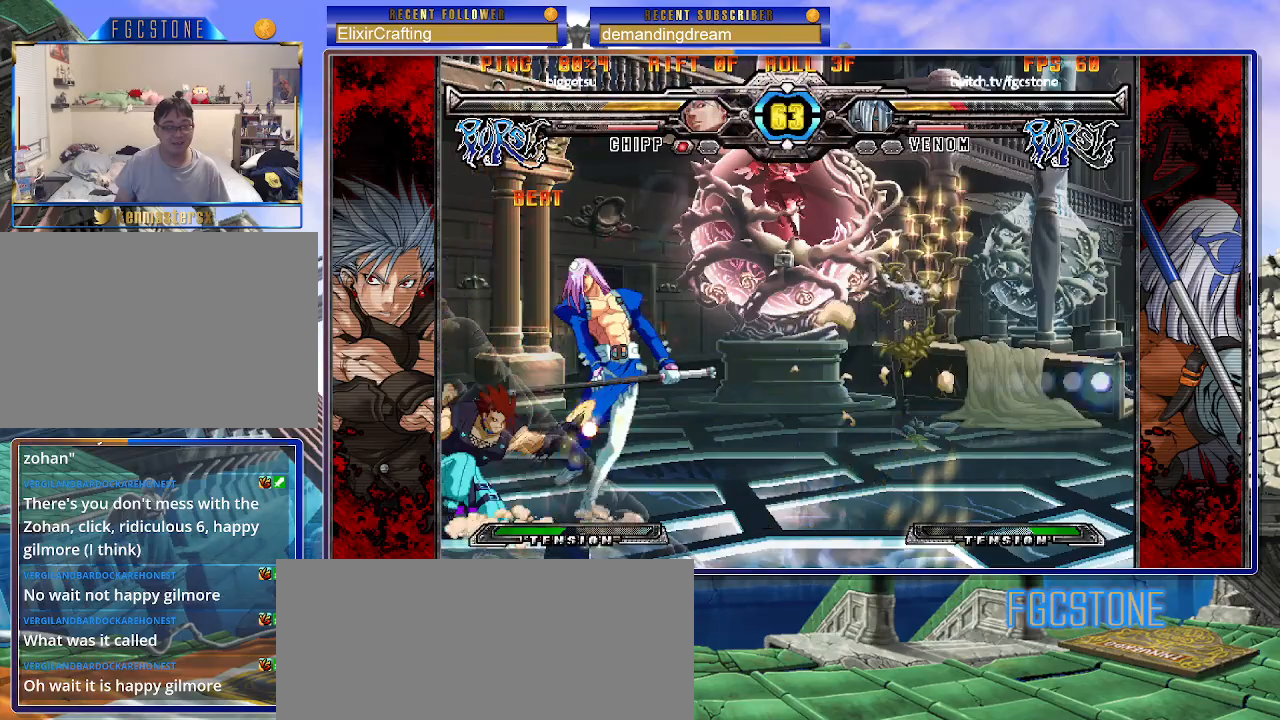
{"buttons": [], "left_stick": "down-right", "events": [[83, "HS", "down"], [167, "left_stick", "right"], [183, "HS", "up"], [250, "HS", "down"], [367, "HS", "up"], [367, "left_stick", "down-right"]]}
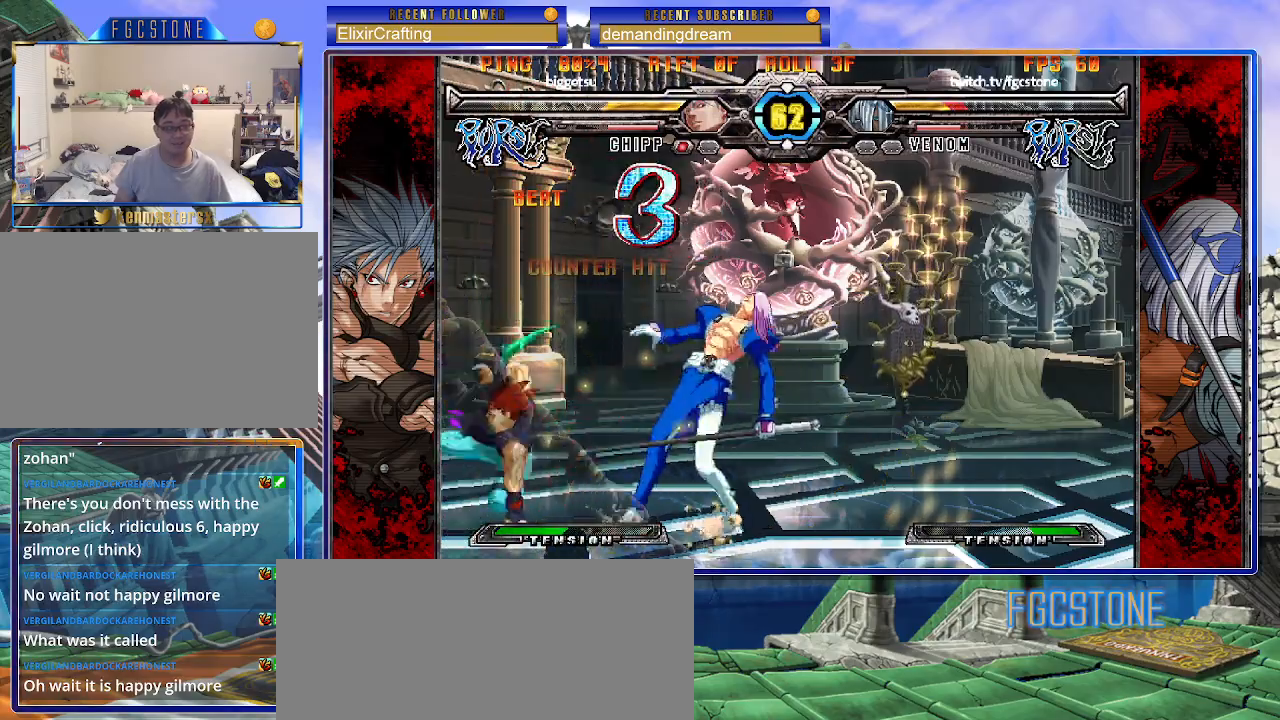
{"buttons": [], "left_stick": "down-right", "events": []}
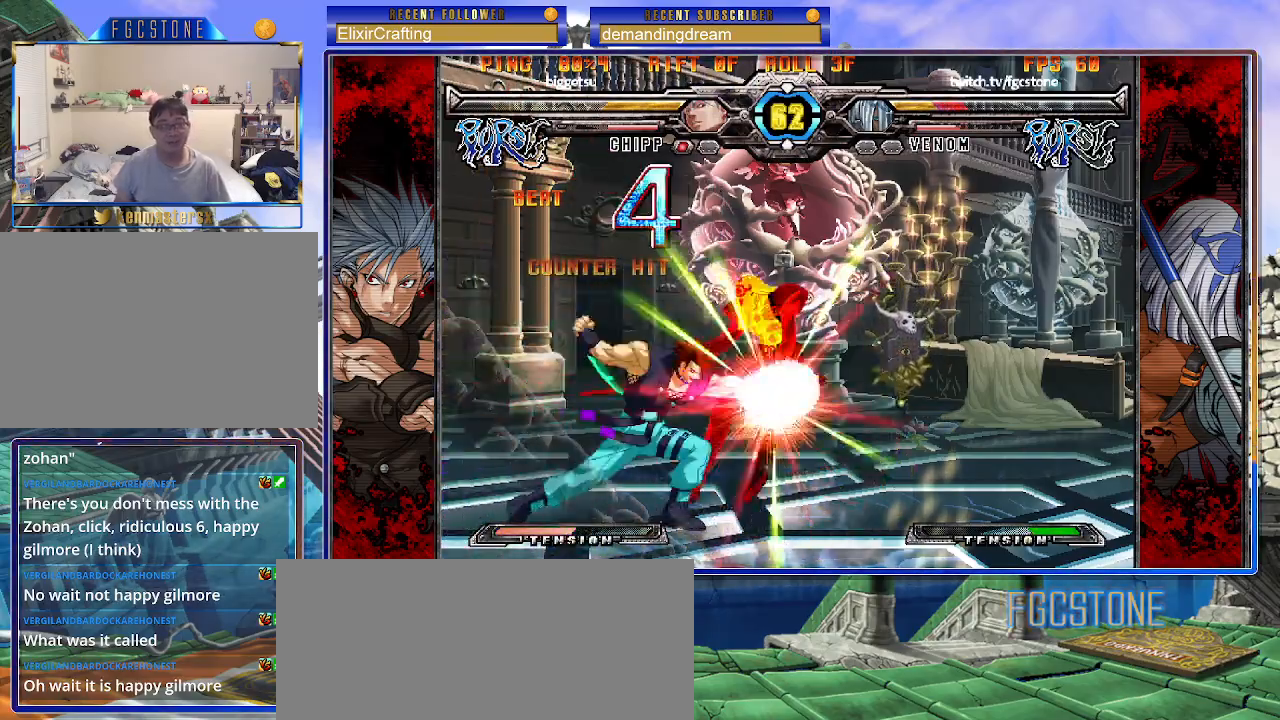
{"buttons": [], "left_stick": "right", "events": [[283, "left_stick", "right"]]}
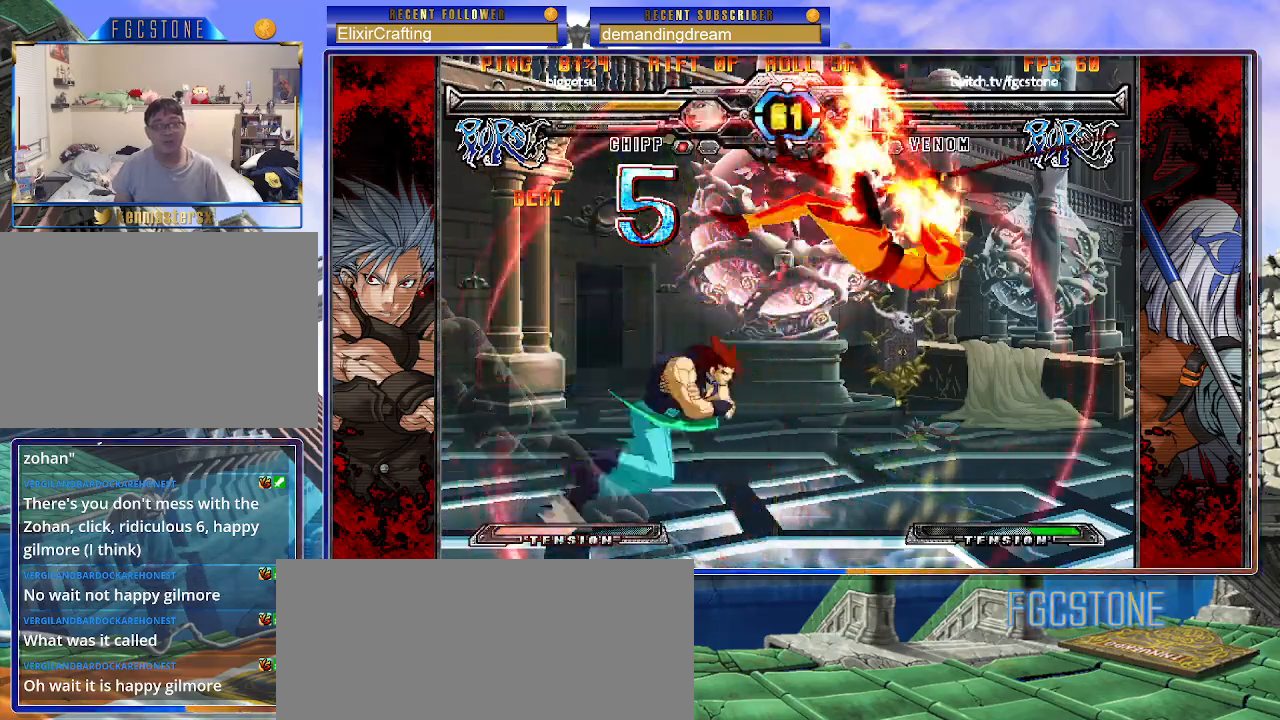
{"buttons": [], "left_stick": "center", "events": [[100, "left_stick", "center"]]}
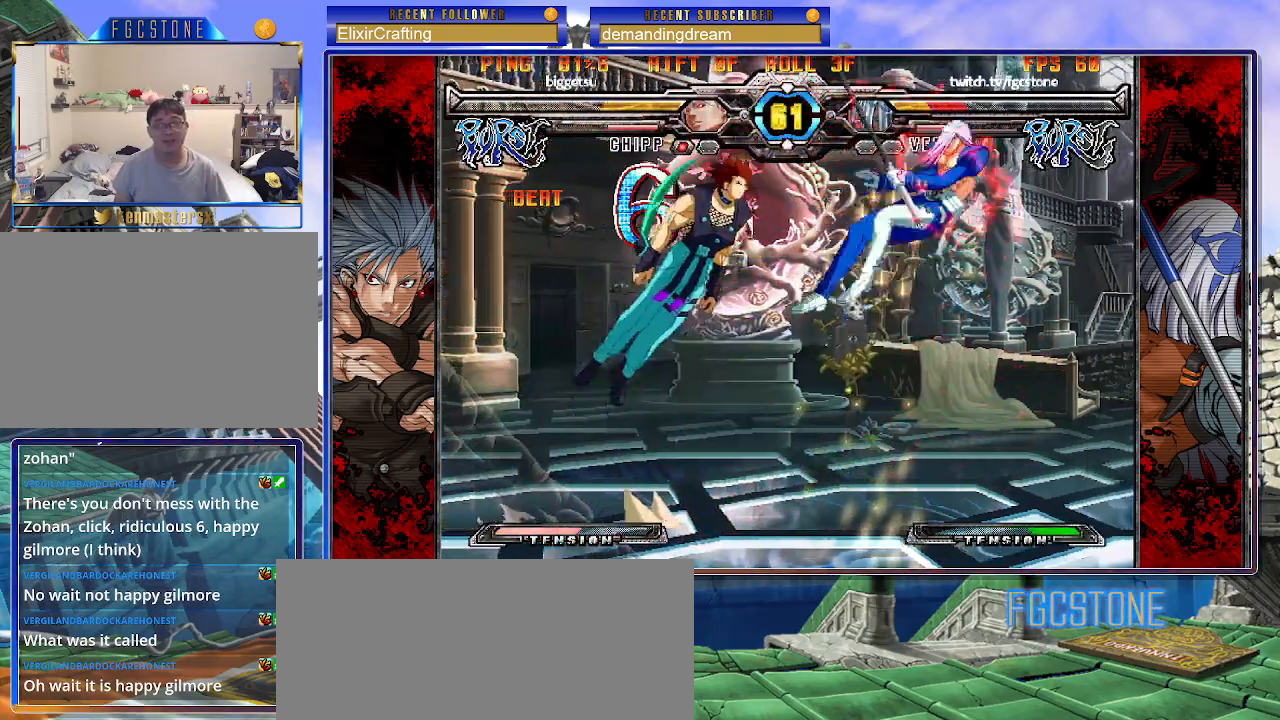
{"buttons": [], "left_stick": "center", "events": []}
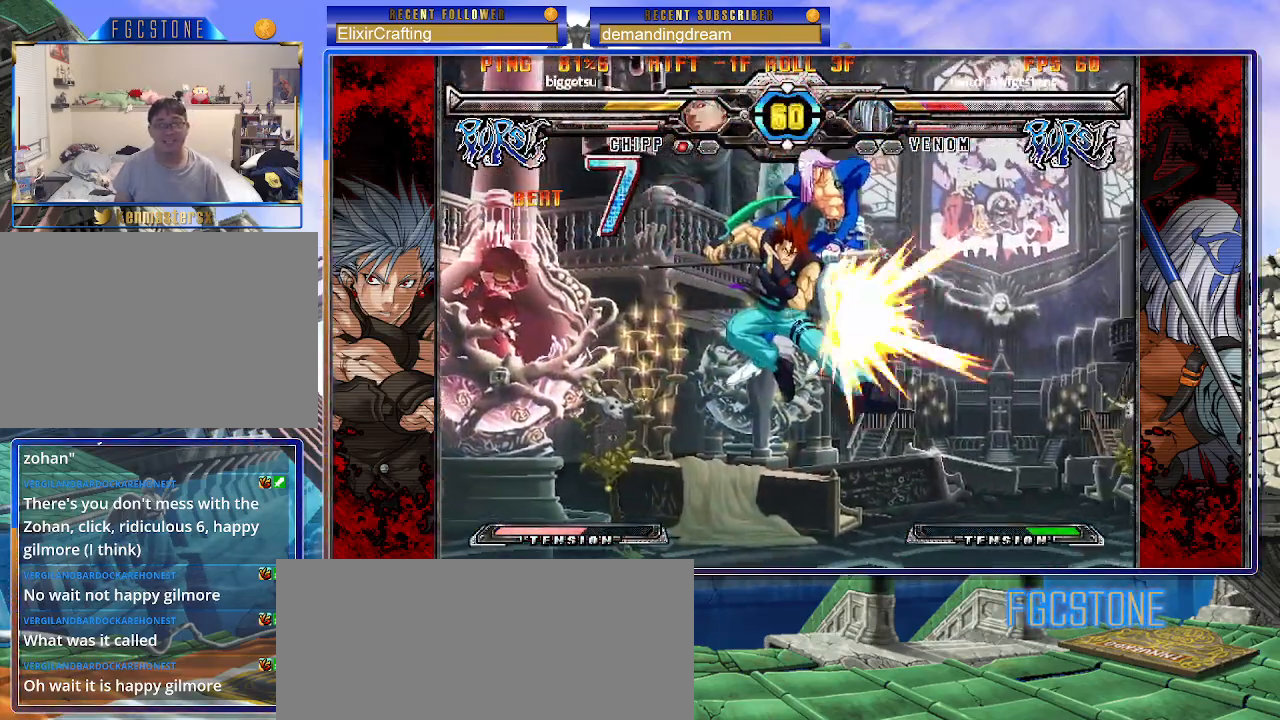
{"buttons": [], "left_stick": "center", "events": []}
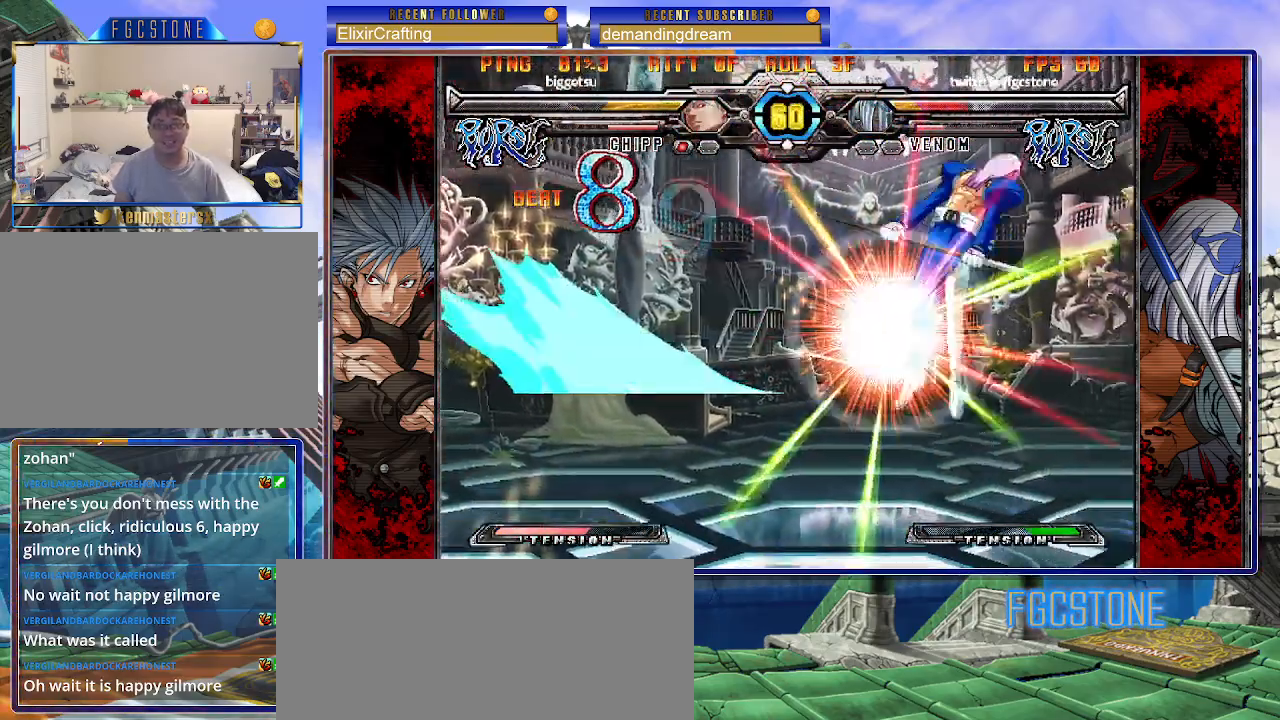
{"buttons": [], "left_stick": "left", "events": [[33, "P", "down"], [117, "P", "up"], [200, "P", "down"], [300, "P", "up"], [383, "P", "down"], [467, "P", "up"], [467, "left_stick", "left"]]}
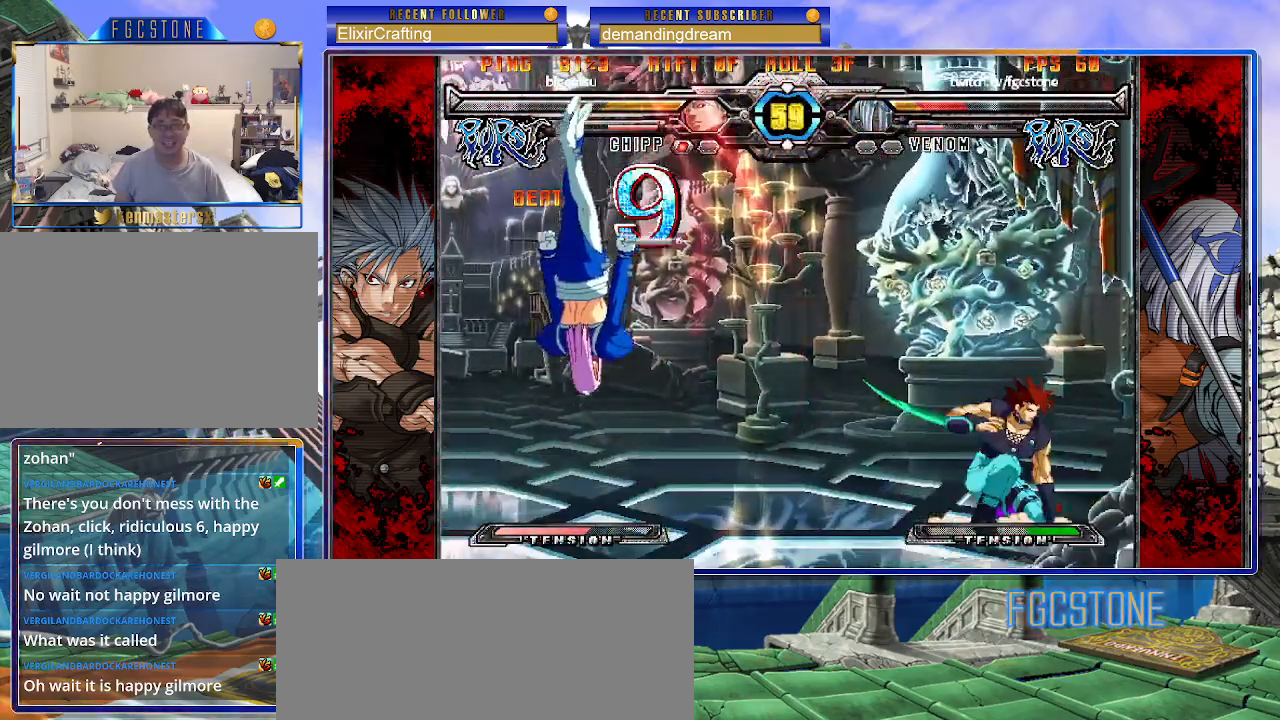
{"buttons": [], "left_stick": "left", "events": [[33, "P", "down"], [117, "P", "up"], [200, "P", "down"], [250, "P", "up"], [350, "P", "down"], [433, "P", "up"]]}
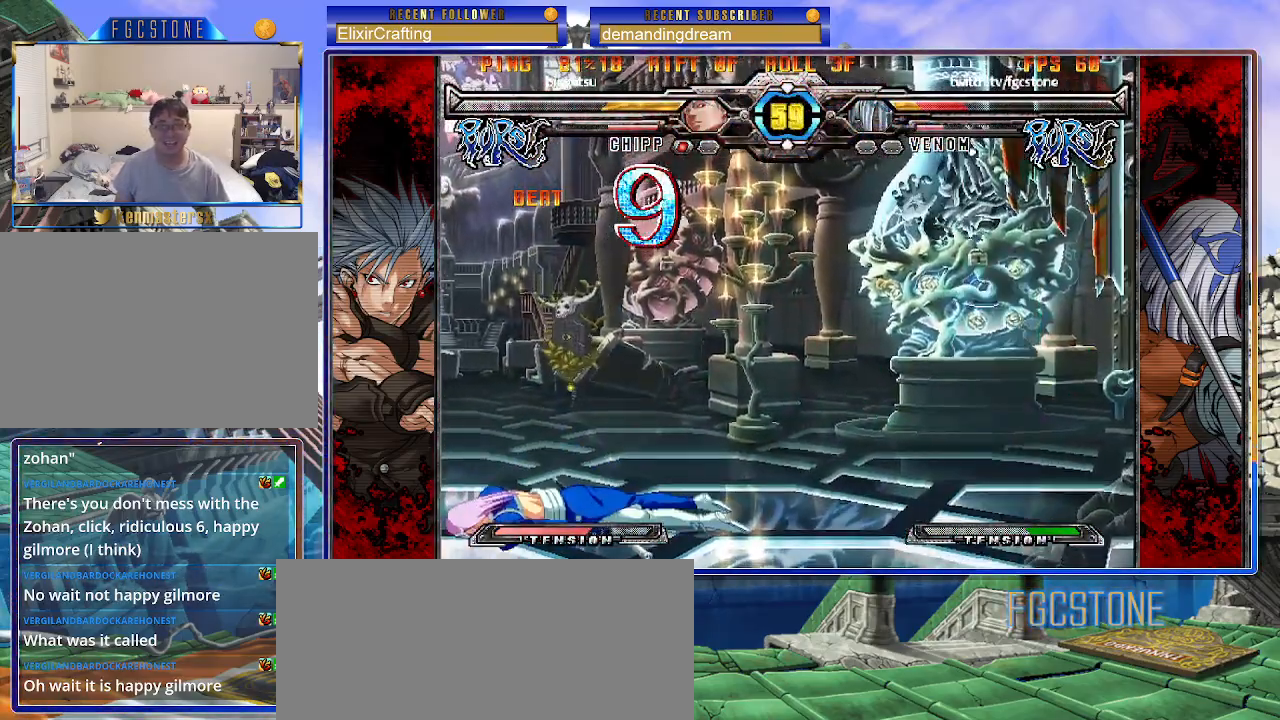
{"buttons": [], "left_stick": "right", "events": [[17, "P", "down"], [83, "P", "up"], [300, "left_stick", "right"]]}
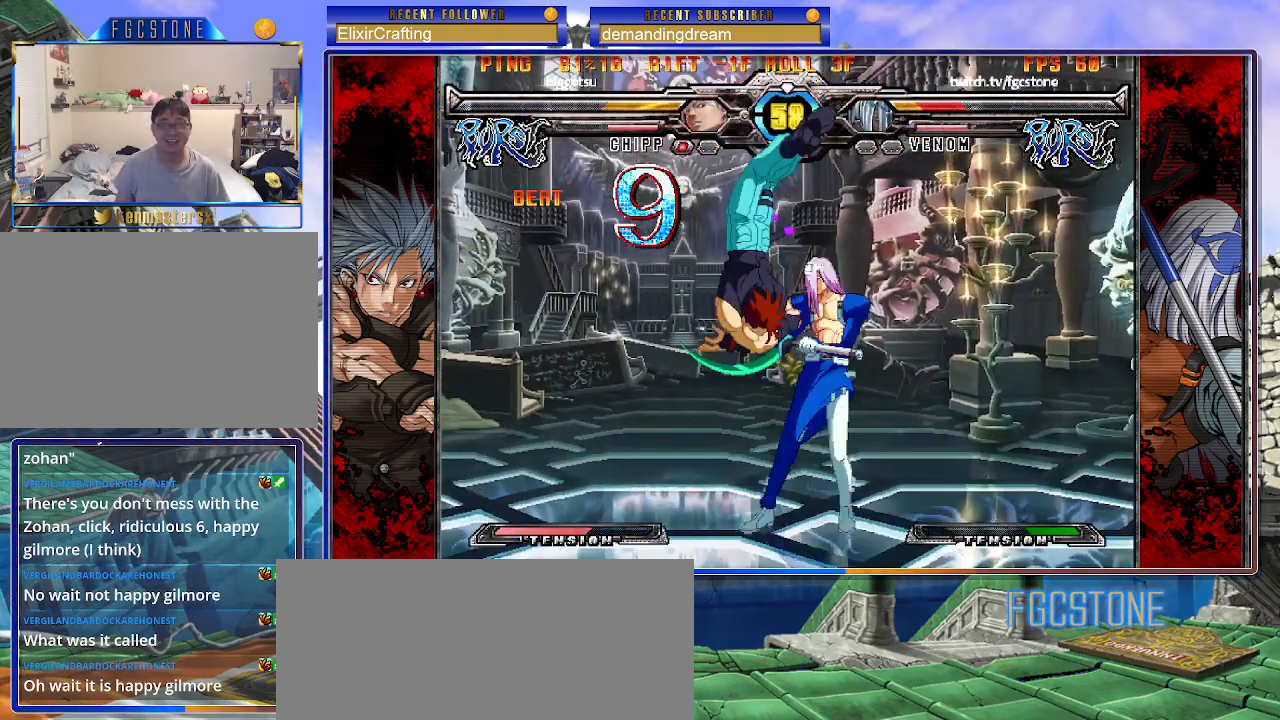
{"buttons": [], "left_stick": "down-right", "events": [[83, "S", "down"], [233, "S", "up"], [450, "left_stick", "down-right"]]}